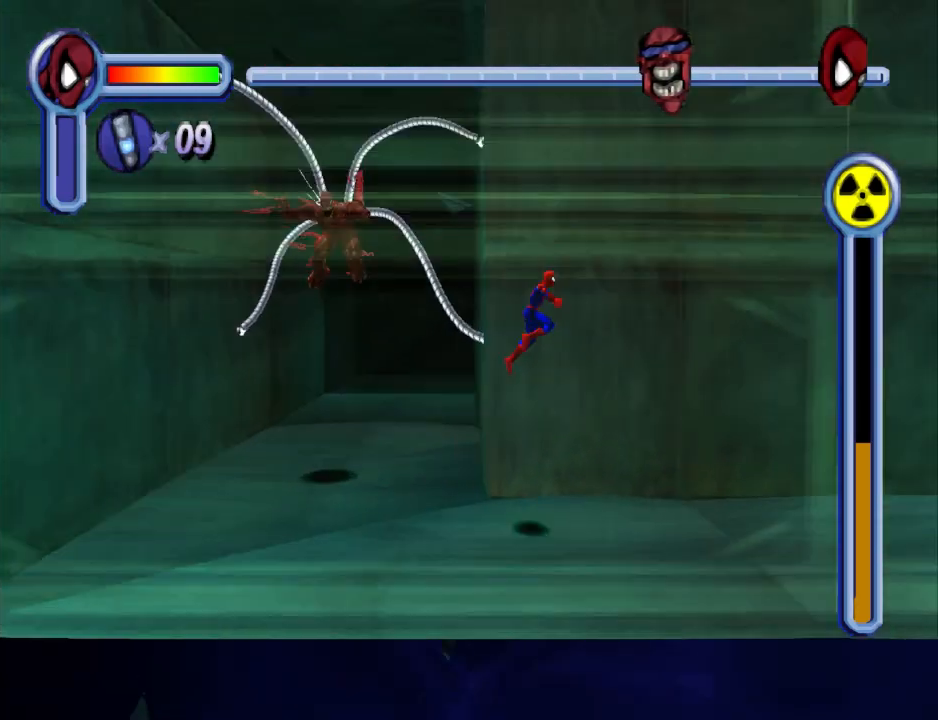
Gameplay with a controller (PlayStation layout); each line is a JSON object with the inputs held at the frame after it. "events" lists button and stick changes between this image and that frame as [ms after this image, input, new state], when the widget could be followed in between. Not read: L2 R2 left_stick right_stick.
{"buttons": ["DPAD_RIGHT"], "events": [[233, "R1", "down"], [467, "R1", "up"]]}
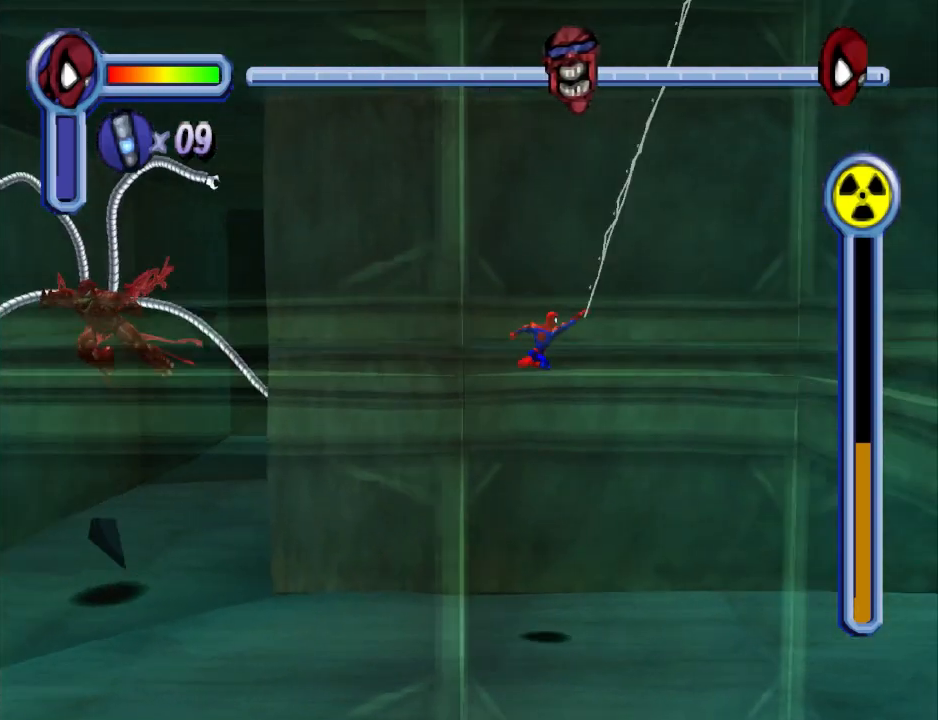
{"buttons": ["DPAD_DOWN"], "events": [[333, "CROSS", "down"], [367, "DPAD_DOWN", "down"], [433, "CROSS", "up"], [433, "DPAD_RIGHT", "up"]]}
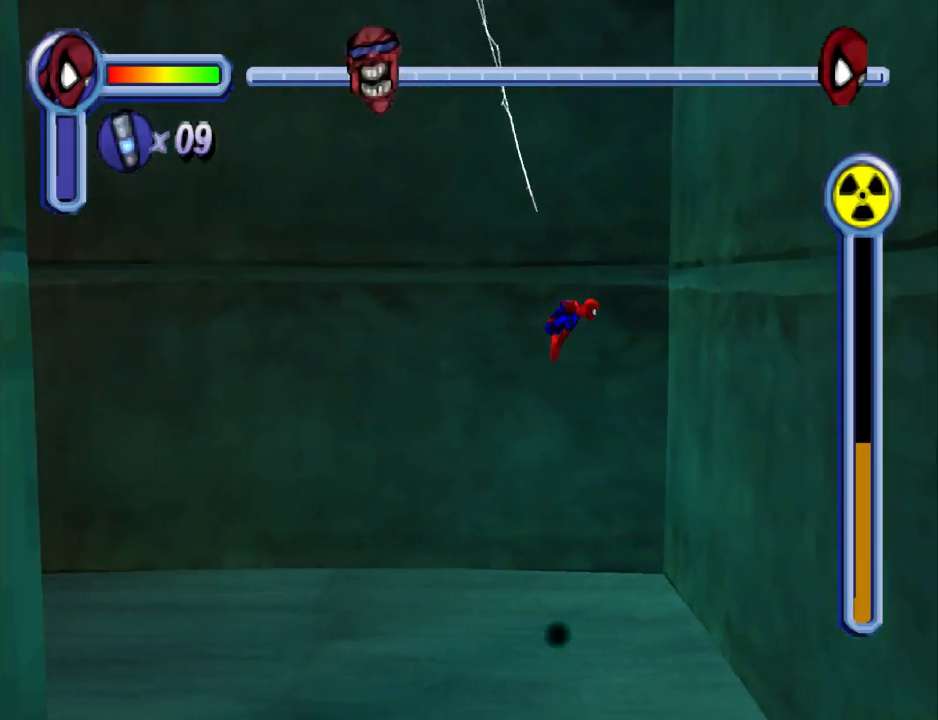
{"buttons": ["DPAD_DOWN"], "events": [[67, "DPAD_LEFT", "down"], [467, "DPAD_LEFT", "up"]]}
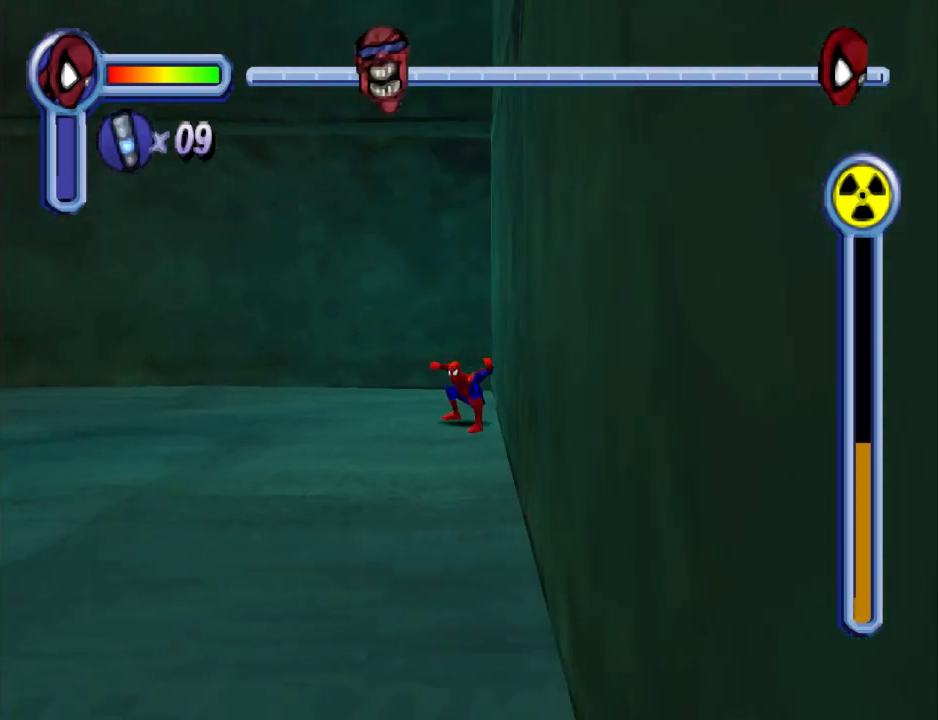
{"buttons": ["DPAD_DOWN"], "events": [[200, "DPAD_LEFT", "down"], [267, "CROSS", "down"], [400, "DPAD_LEFT", "up"], [500, "CROSS", "up"]]}
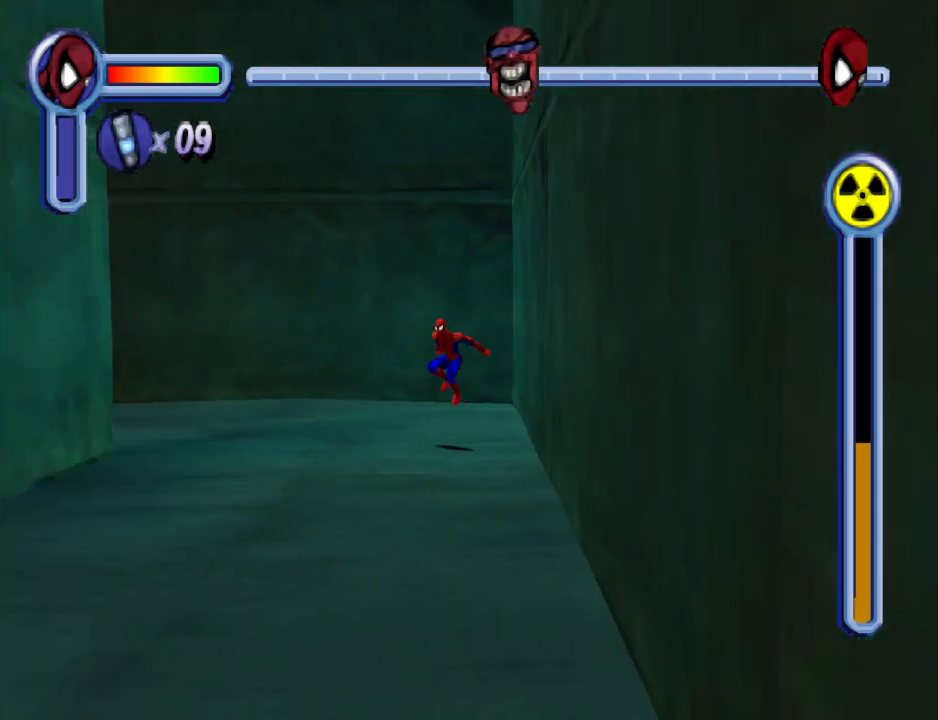
{"buttons": ["R1", "DPAD_DOWN"], "events": [[233, "R1", "down"]]}
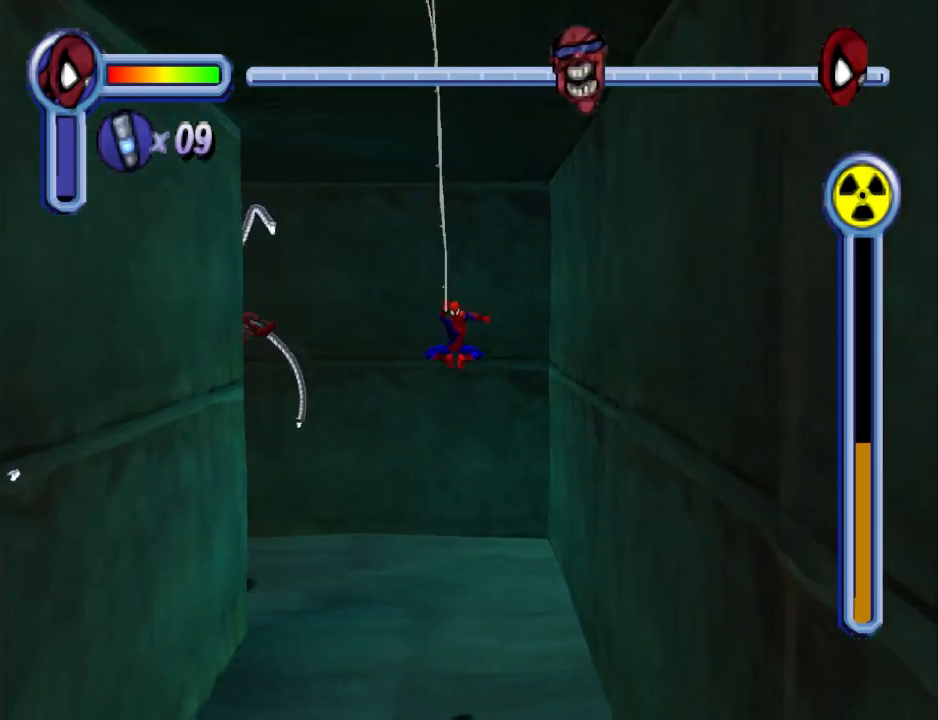
{"buttons": ["DPAD_DOWN"], "events": [[67, "R1", "up"]]}
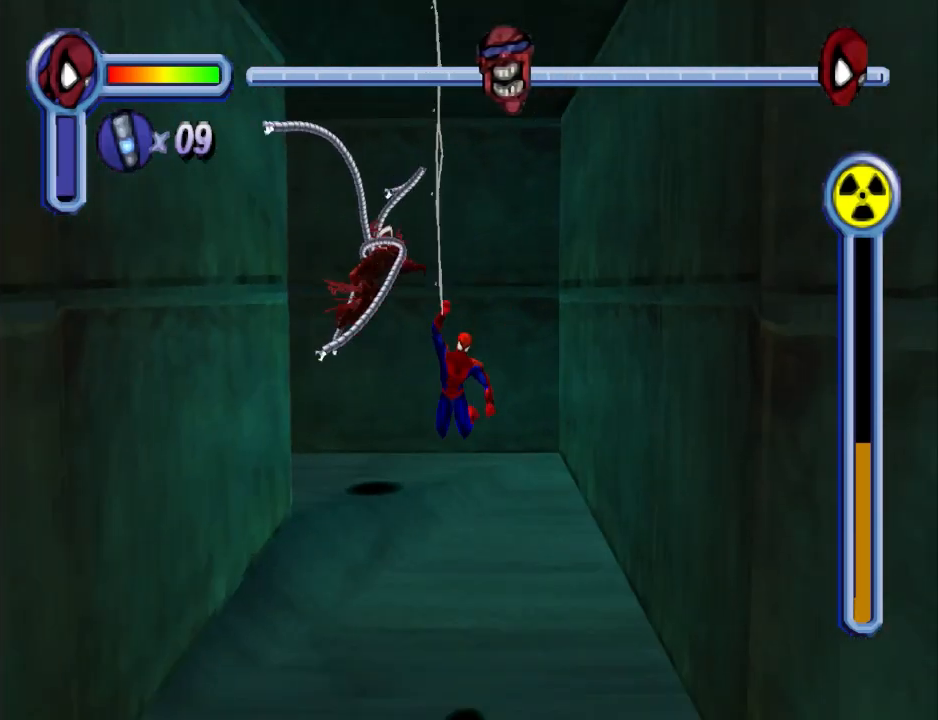
{"buttons": ["CROSS", "DPAD_DOWN", "DPAD_RIGHT"], "events": [[367, "CROSS", "down"], [433, "DPAD_RIGHT", "down"]]}
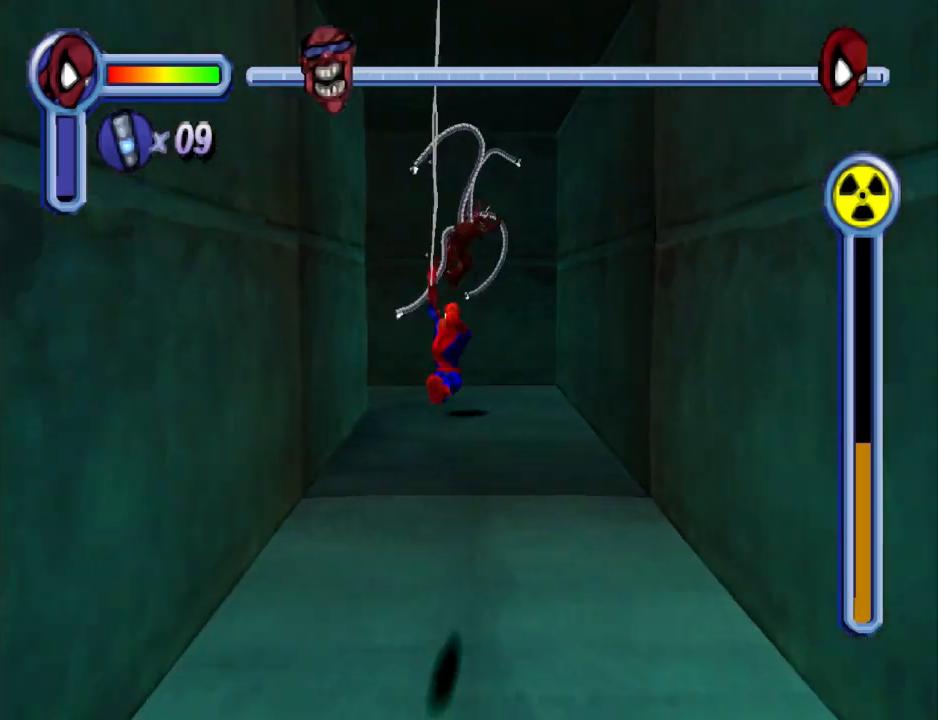
{"buttons": ["DPAD_DOWN"], "events": [[67, "CROSS", "up"], [167, "DPAD_RIGHT", "up"], [267, "R1", "down"], [433, "R1", "up"]]}
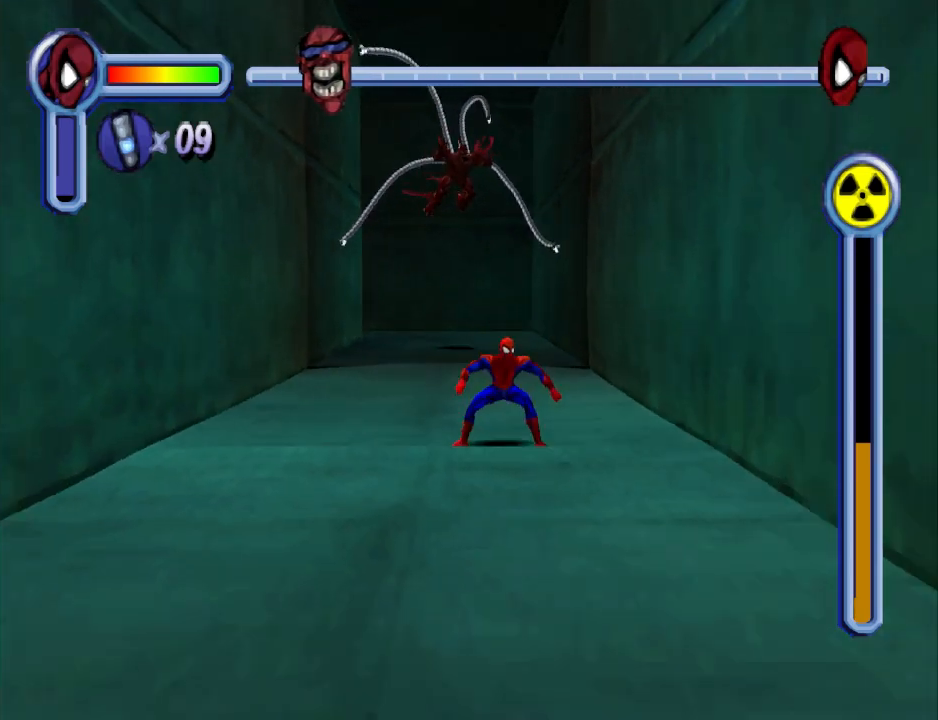
{"buttons": ["CROSS", "DPAD_DOWN"], "events": [[167, "CROSS", "down"]]}
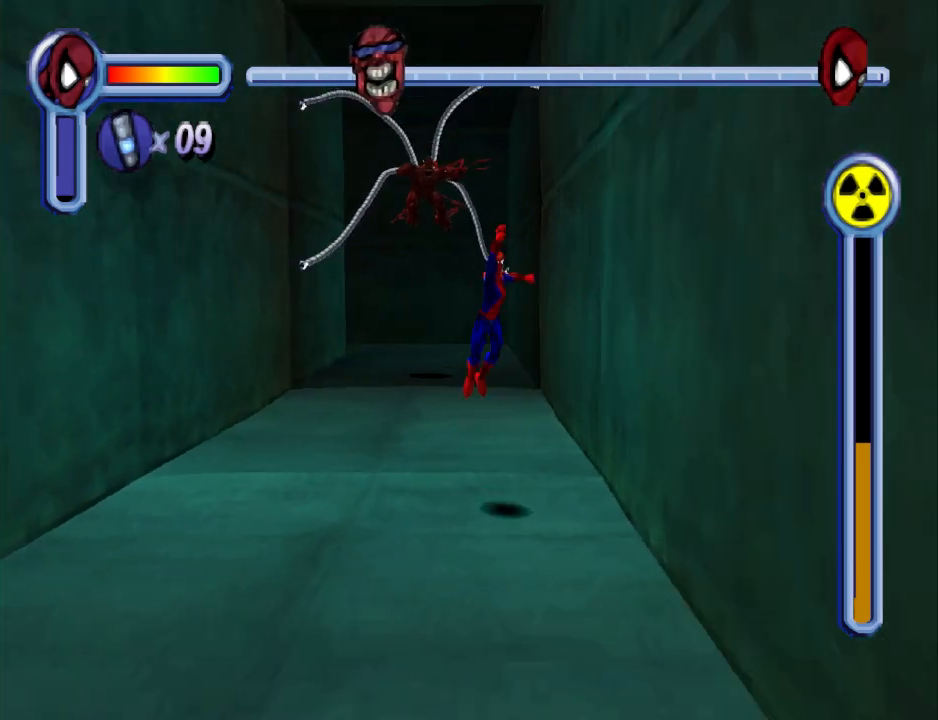
{"buttons": ["R1", "DPAD_DOWN", "DPAD_LEFT"], "events": [[33, "CROSS", "up"], [133, "DPAD_LEFT", "down"], [200, "DPAD_LEFT", "up"], [300, "DPAD_RIGHT", "down"], [300, "R1", "down"], [333, "DPAD_RIGHT", "up"], [500, "DPAD_LEFT", "down"]]}
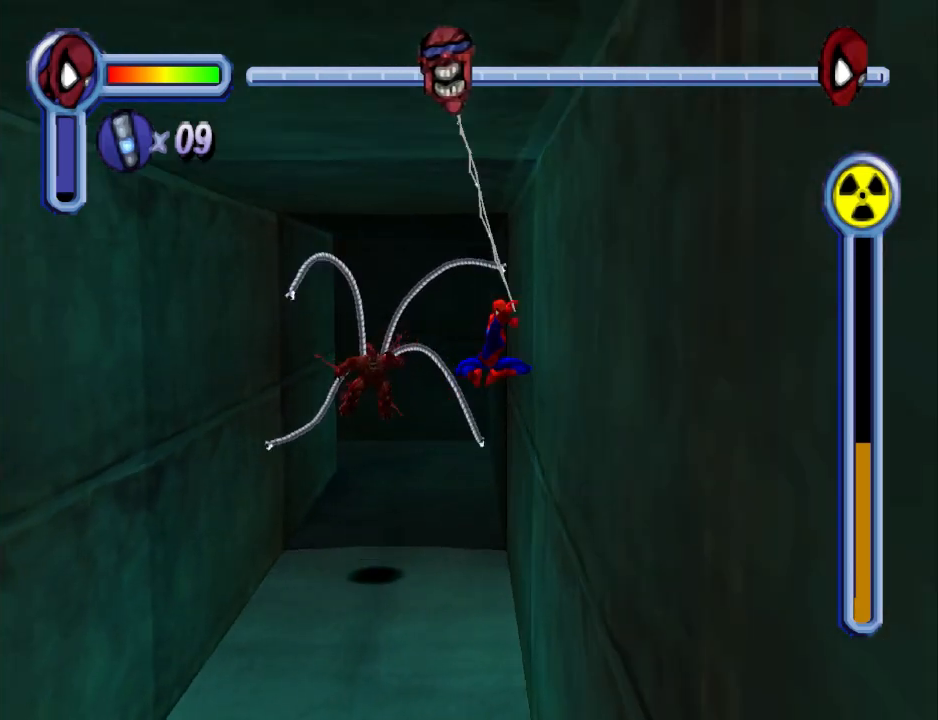
{"buttons": ["DPAD_DOWN"], "events": [[300, "R1", "up"], [333, "DPAD_LEFT", "up"]]}
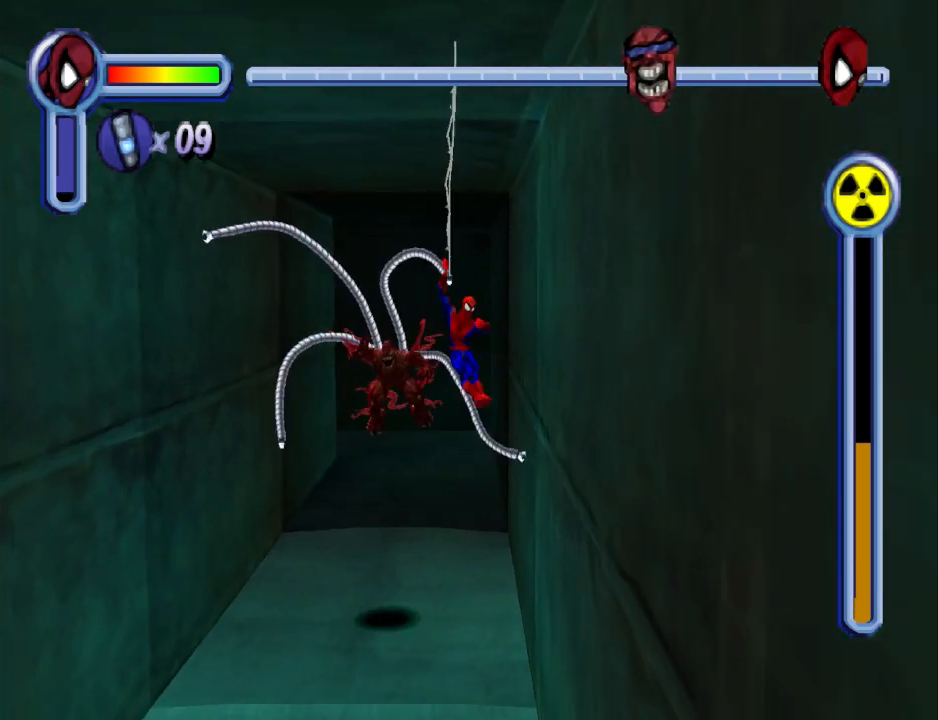
{"buttons": ["DPAD_DOWN", "DPAD_LEFT"], "events": [[167, "CROSS", "down"], [267, "DPAD_RIGHT", "down"], [300, "DPAD_RIGHT", "up"], [333, "CROSS", "up"], [367, "DPAD_LEFT", "down"]]}
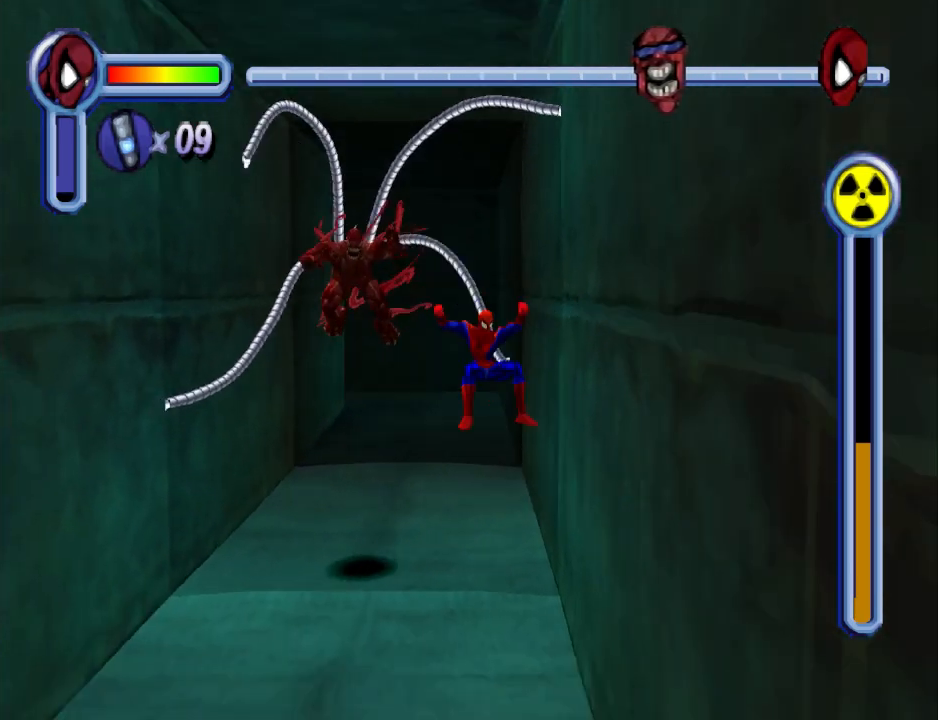
{"buttons": ["DPAD_DOWN", "DPAD_RIGHT"], "events": [[400, "DPAD_LEFT", "up"], [433, "DPAD_RIGHT", "down"]]}
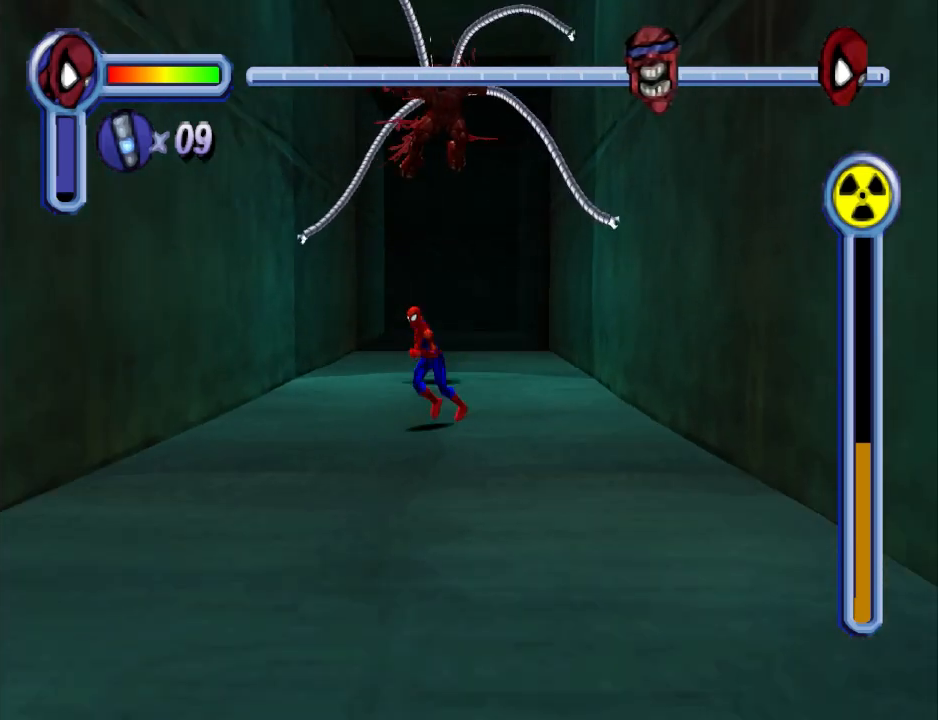
{"buttons": ["DPAD_DOWN"], "events": [[233, "DPAD_RIGHT", "up"]]}